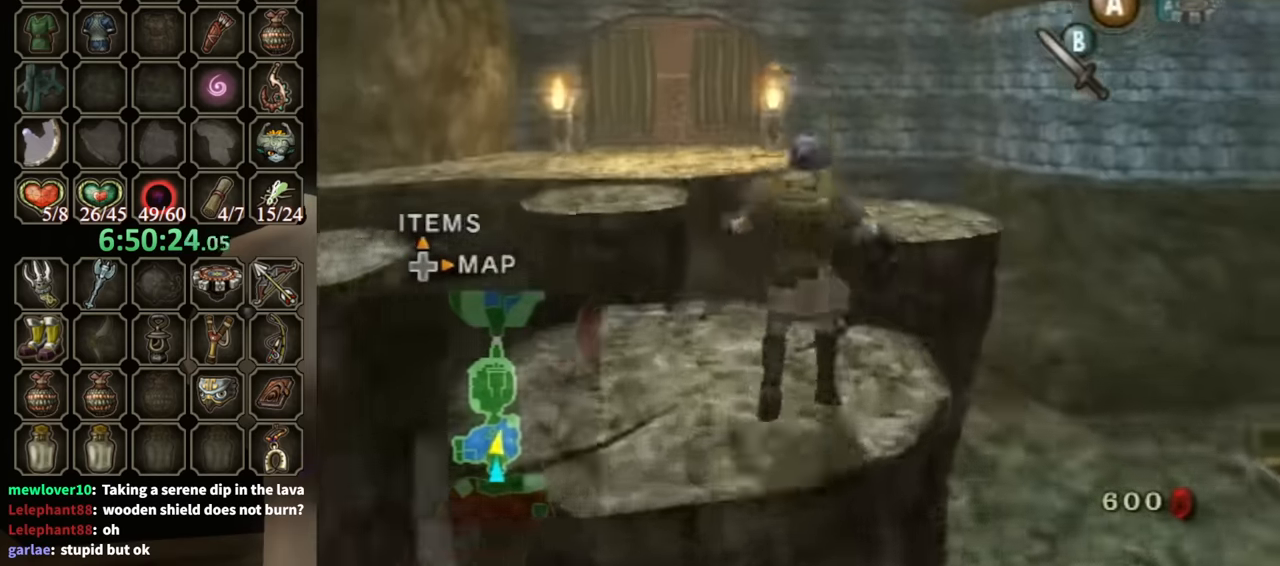
Gameplay with a controller (Nintendo layout); each line is a JSON object with the inputs held at the frame after it. "events" lists button and stick changes between this image and that frame as [ms after this image, input, new state], when the widget could be followed in between. Not read: L3 R3.
{"buttons": [], "left_stick": "up", "right_stick": "center", "events": []}
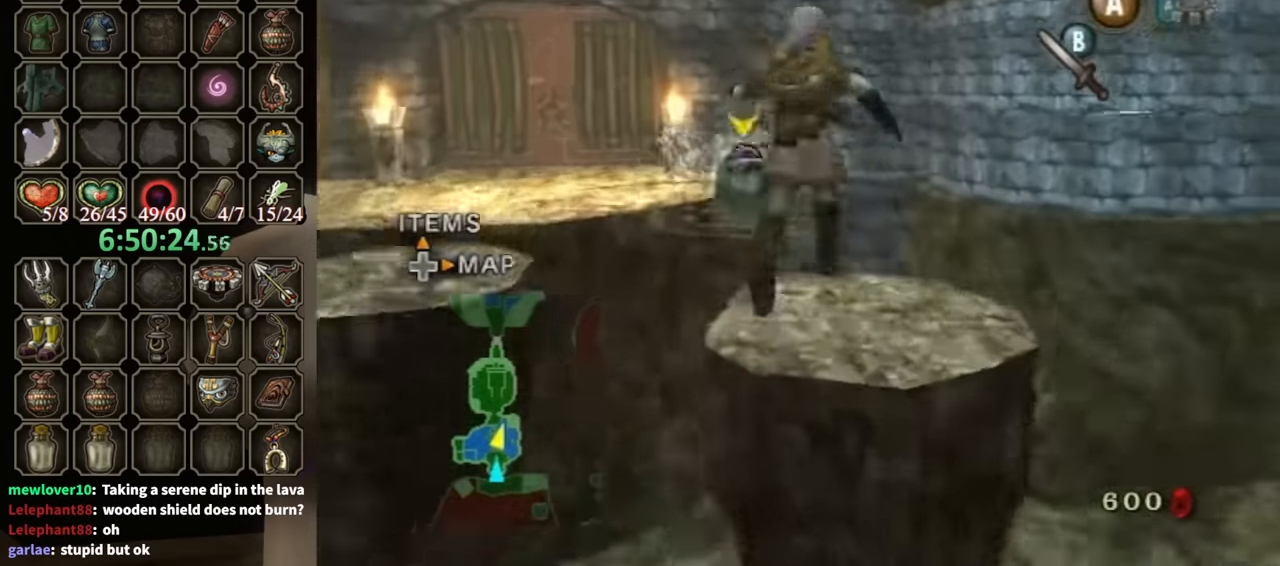
{"buttons": [], "left_stick": "up-left", "right_stick": "center", "events": [[34, "left_stick", "center"], [334, "left_stick", "up-left"], [400, "A", "down"], [467, "A", "up"]]}
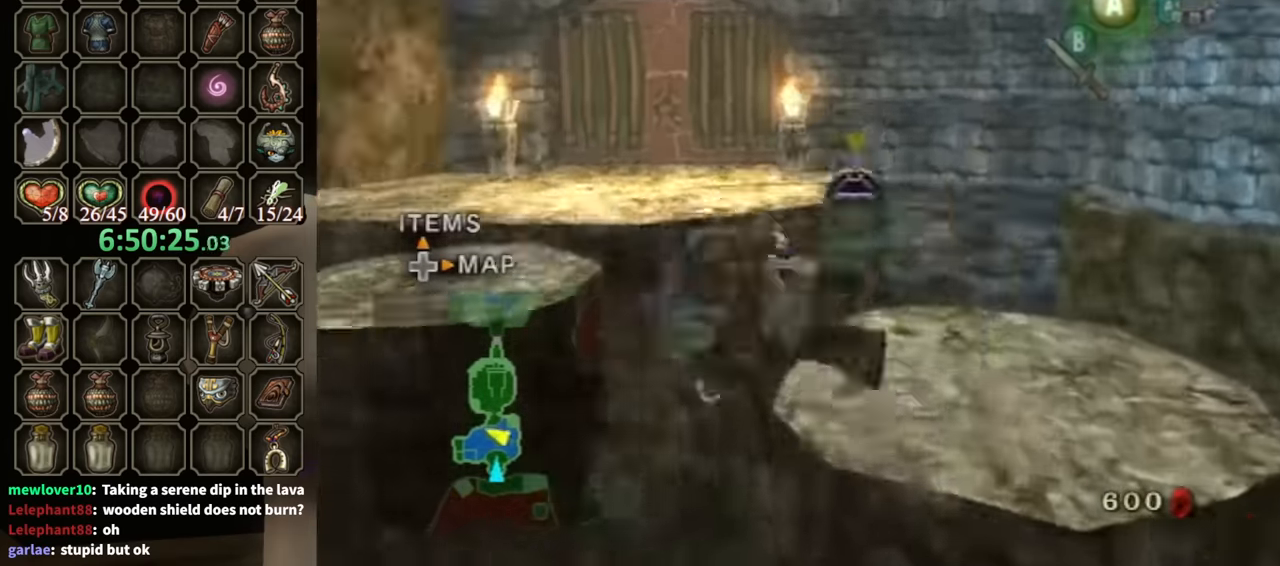
{"buttons": [], "left_stick": "up-right", "right_stick": "center", "events": [[300, "left_stick", "center"], [500, "left_stick", "up-right"]]}
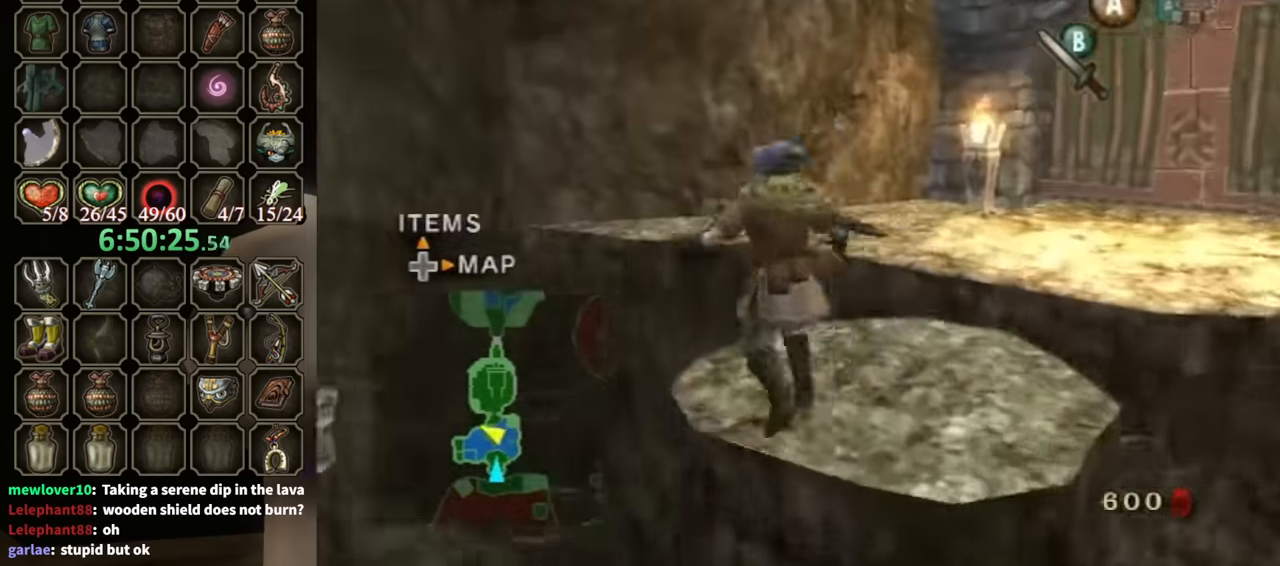
{"buttons": [], "left_stick": "up-right", "right_stick": "center", "events": [[234, "A", "down"], [300, "A", "up"], [334, "A", "down"], [400, "A", "up"]]}
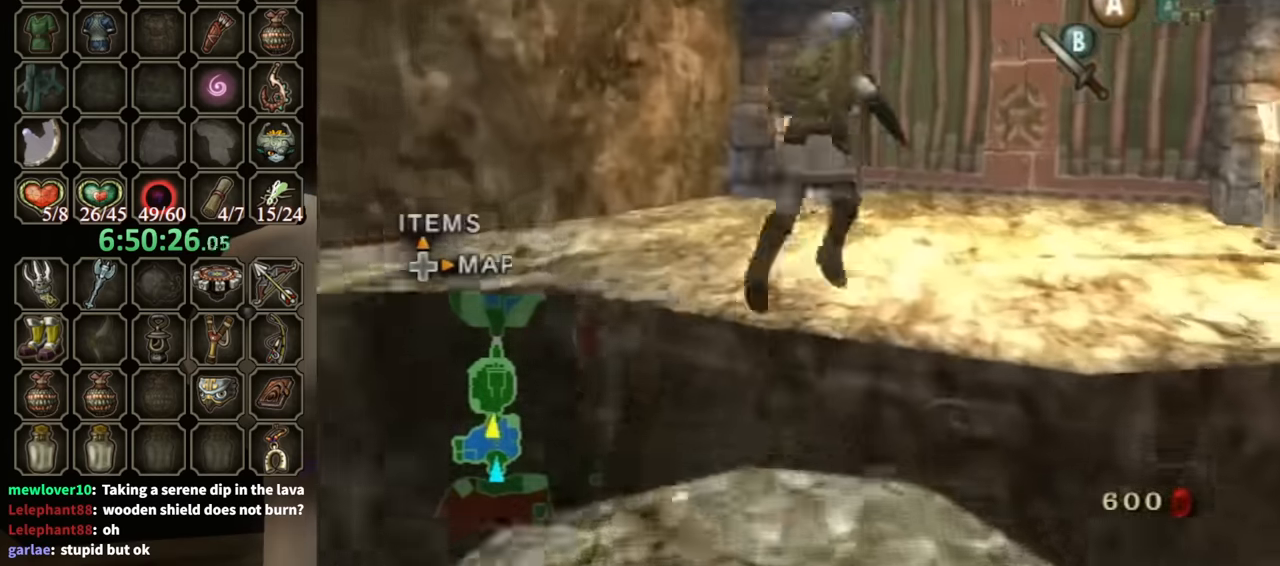
{"buttons": [], "left_stick": "center", "right_stick": "center", "events": [[134, "left_stick", "center"], [267, "DPAD_UP", "down"], [334, "DPAD_UP", "up"]]}
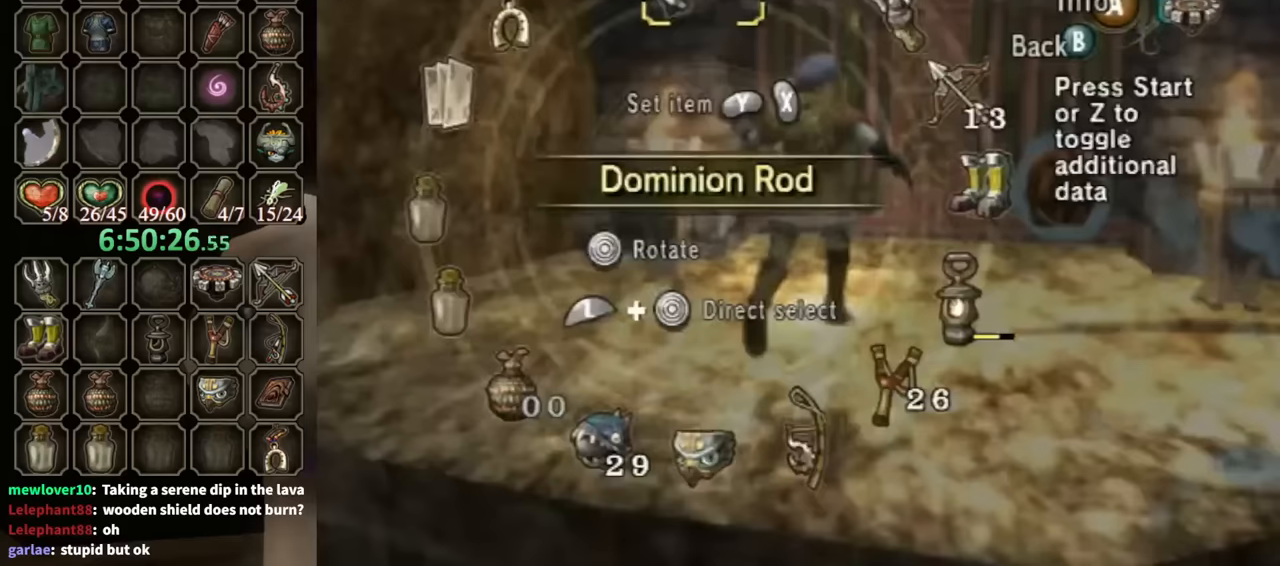
{"buttons": [], "left_stick": "center", "right_stick": "center", "events": [[333, "left_stick", "right"], [466, "left_stick", "center"]]}
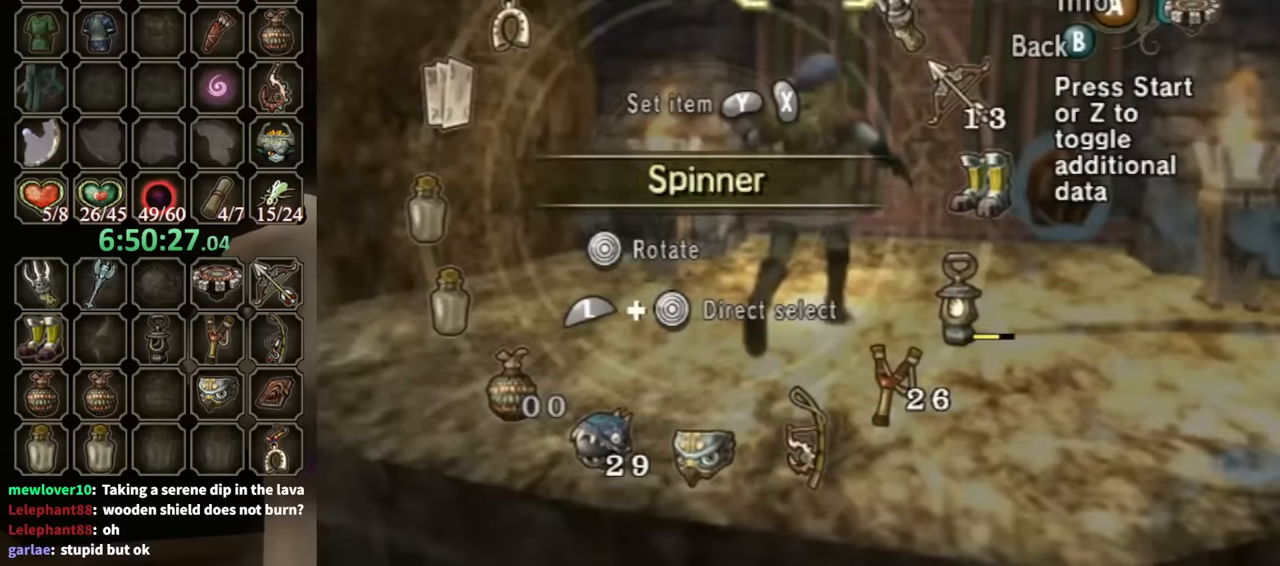
{"buttons": [], "left_stick": "center", "right_stick": "center", "events": [[133, "Y", "down"], [200, "Y", "up"], [266, "Y", "down"], [300, "Y", "up"], [333, "B", "down"], [466, "B", "up"]]}
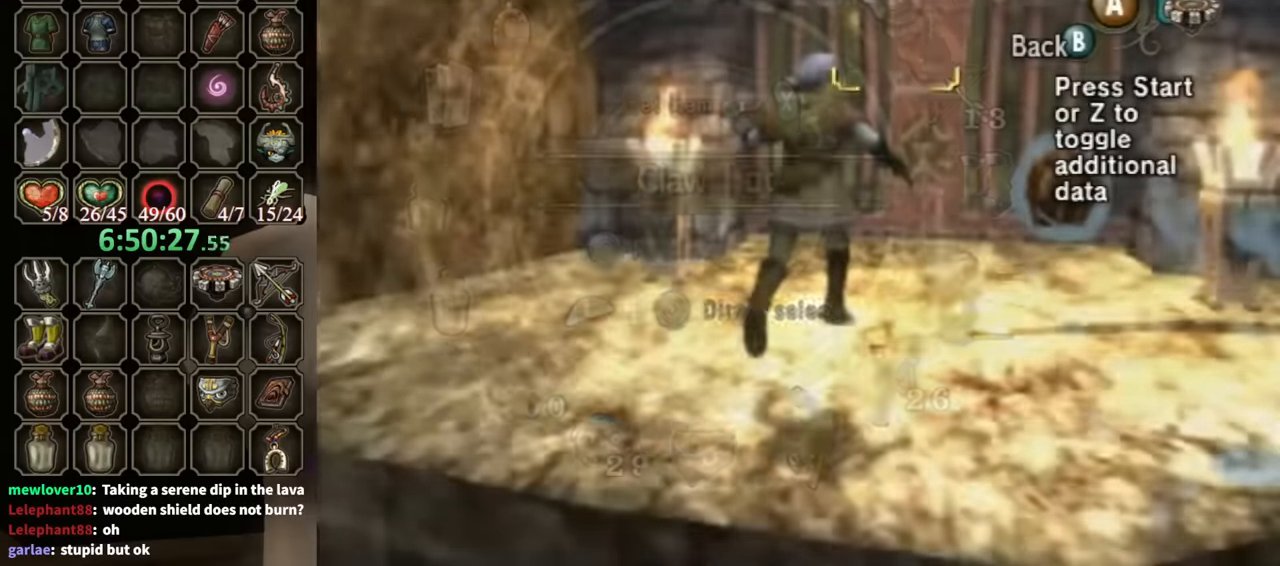
{"buttons": [], "left_stick": "right", "right_stick": "center", "events": [[300, "left_stick", "up-right"], [400, "left_stick", "right"]]}
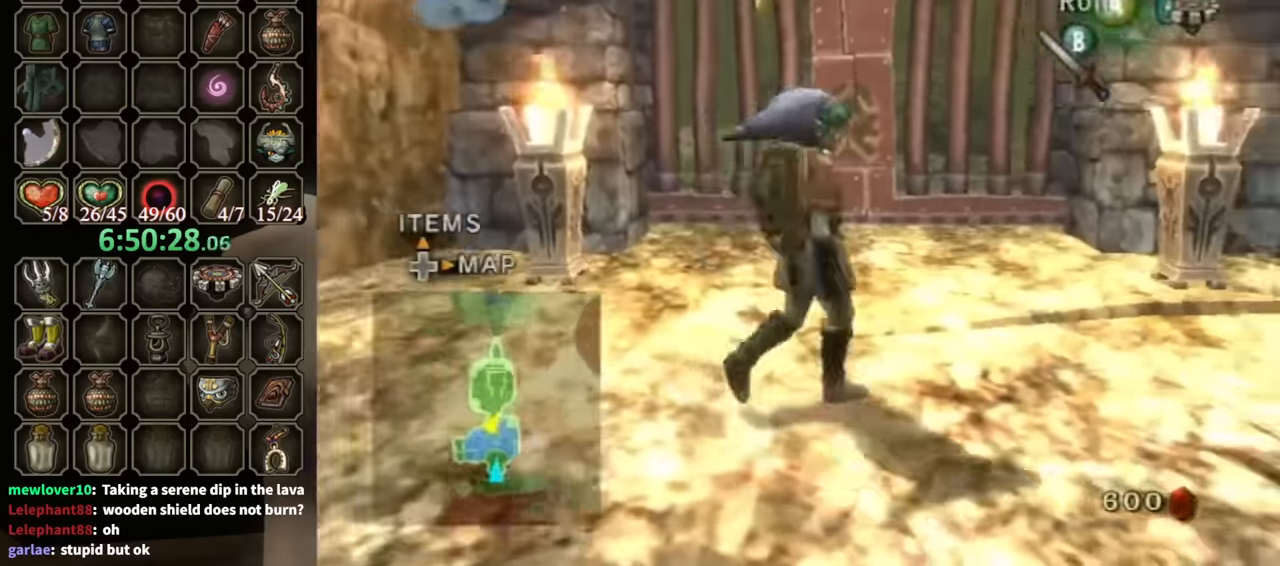
{"buttons": [], "left_stick": "down-right", "right_stick": "center", "events": [[33, "left_stick", "down-right"], [33, "right_stick", "up"], [133, "right_stick", "center"]]}
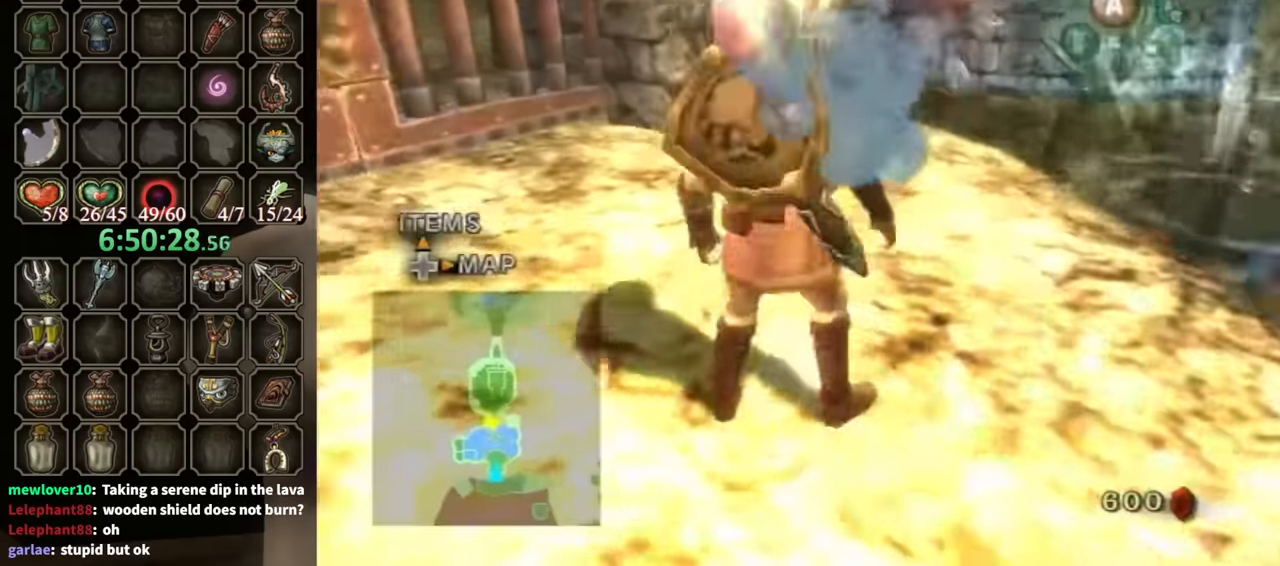
{"buttons": [], "left_stick": "center", "right_stick": "center", "events": [[33, "left_stick", "down"], [166, "left_stick", "center"], [233, "left_stick", "up"], [366, "right_stick", "up"], [400, "left_stick", "center"], [500, "right_stick", "center"]]}
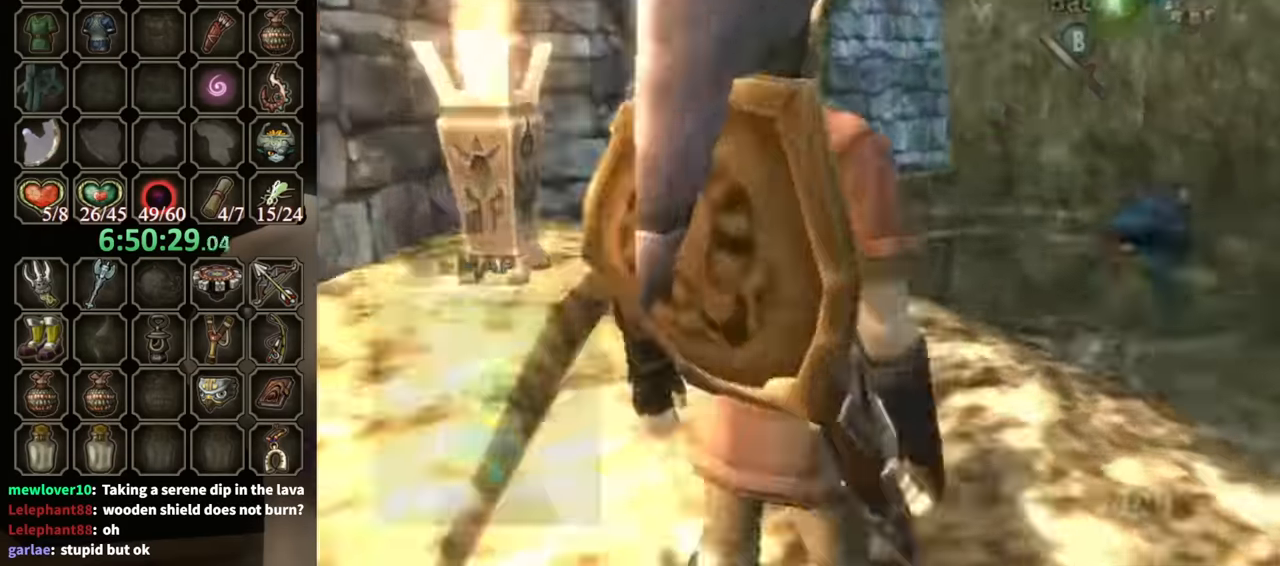
{"buttons": [], "left_stick": "center", "right_stick": "center", "events": [[33, "left_stick", "down-left"], [500, "left_stick", "center"]]}
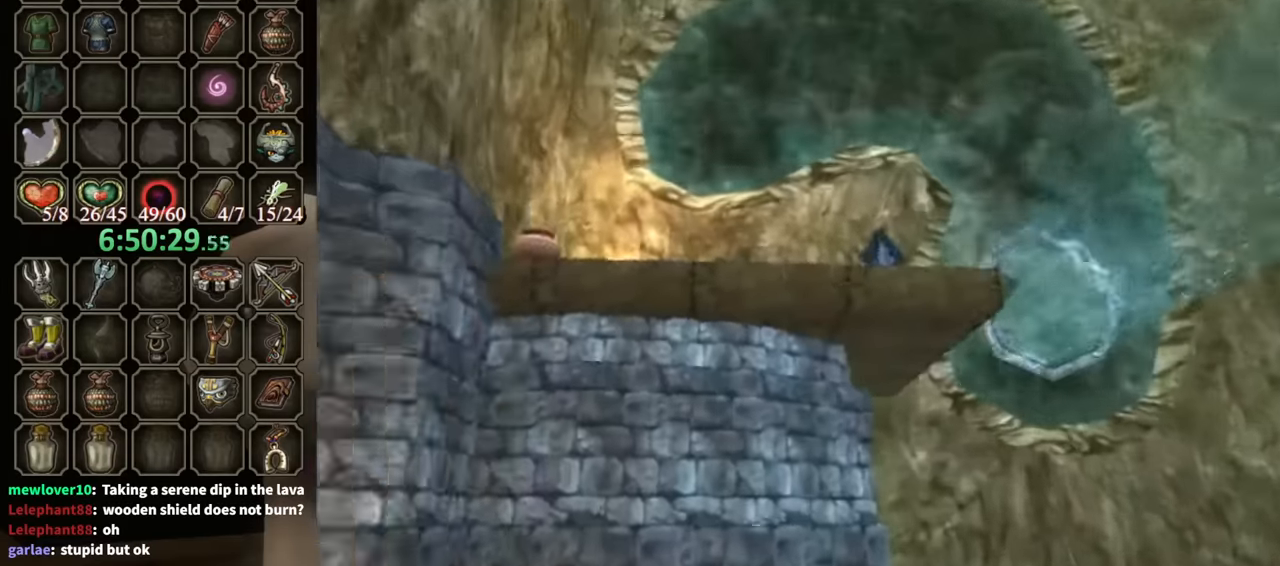
{"buttons": ["Y"], "left_stick": "right", "right_stick": "center", "events": [[33, "Y", "down"], [166, "left_stick", "right"]]}
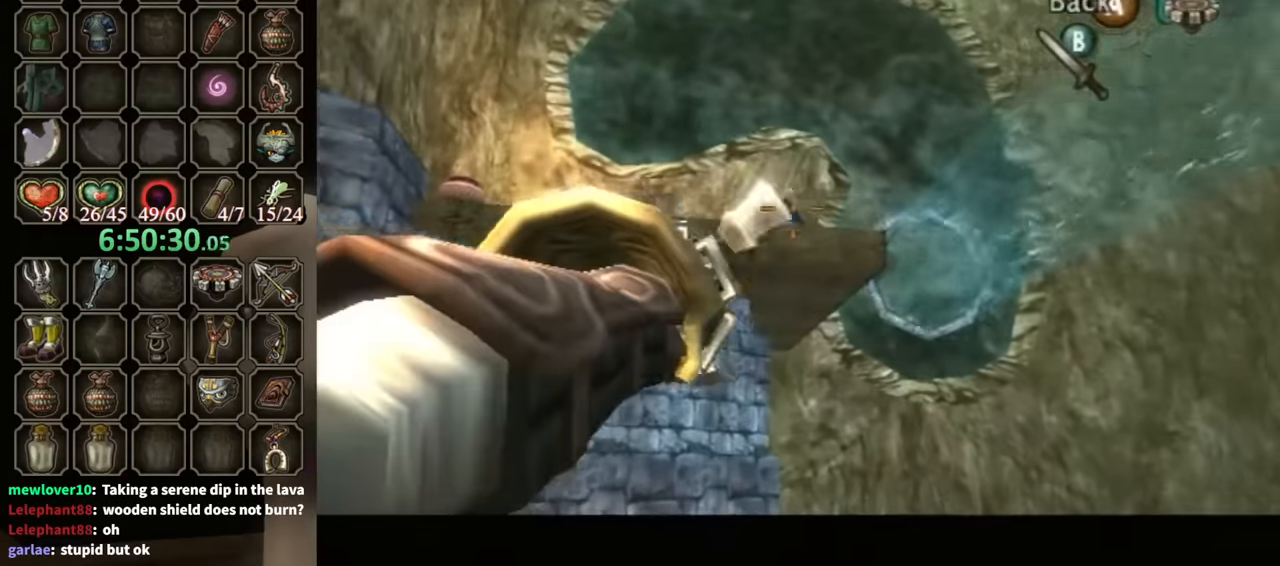
{"buttons": ["Y"], "left_stick": "center", "right_stick": "center", "events": [[133, "Y", "up"], [200, "left_stick", "center"], [466, "Y", "down"]]}
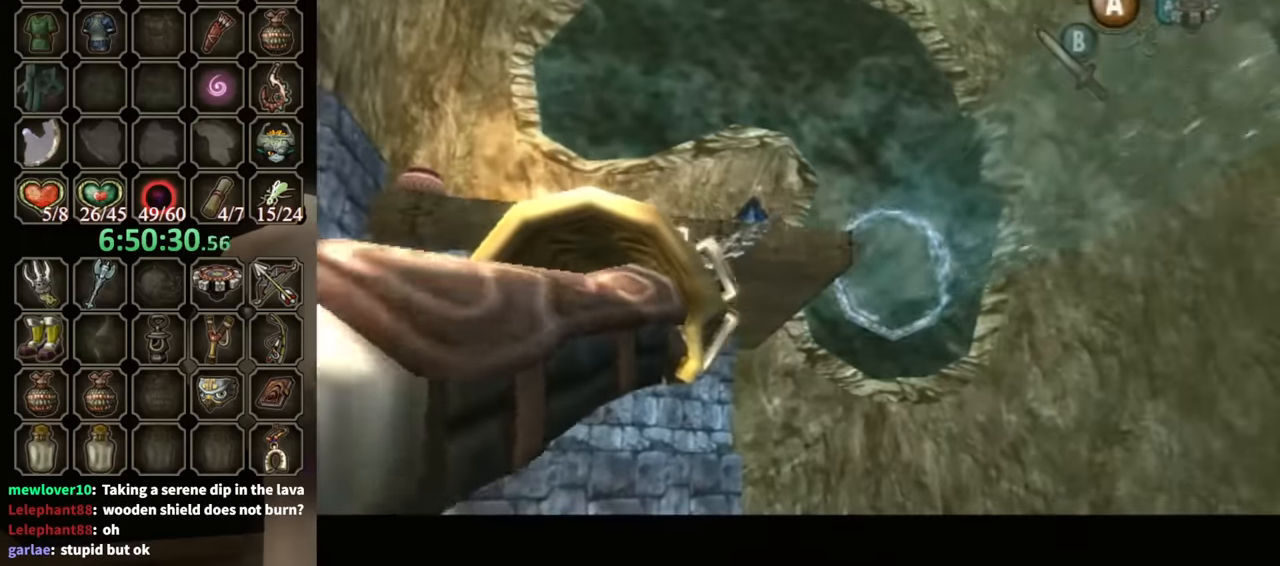
{"buttons": [], "left_stick": "center", "right_stick": "center", "events": [[133, "left_stick", "left"], [366, "Y", "up"], [400, "left_stick", "center"]]}
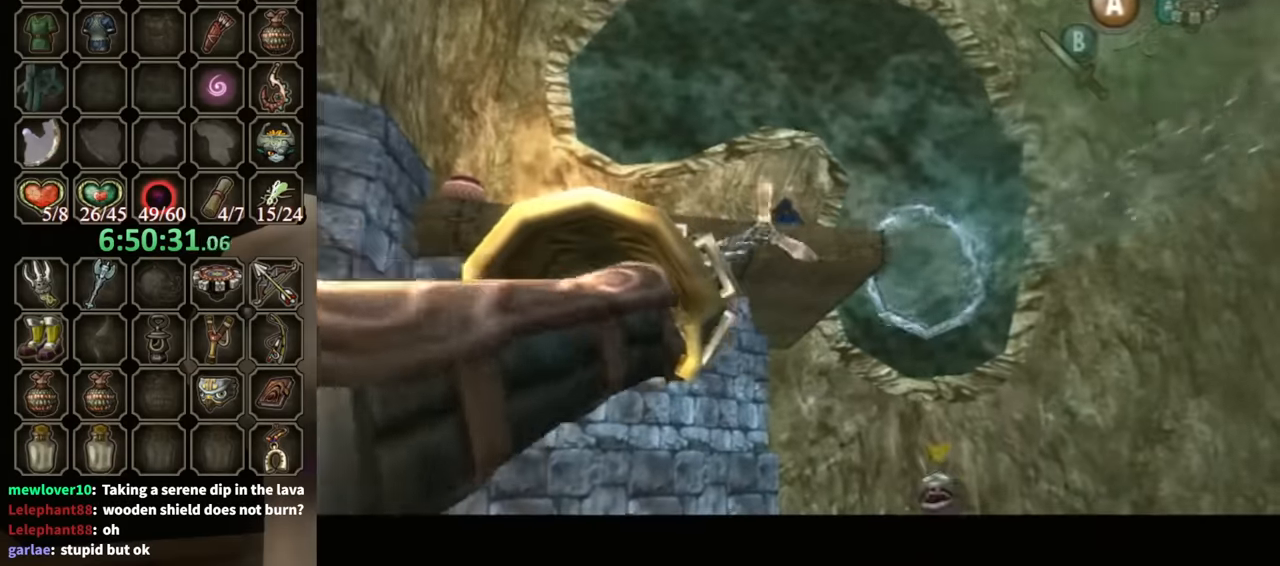
{"buttons": [], "left_stick": "center", "right_stick": "center", "events": []}
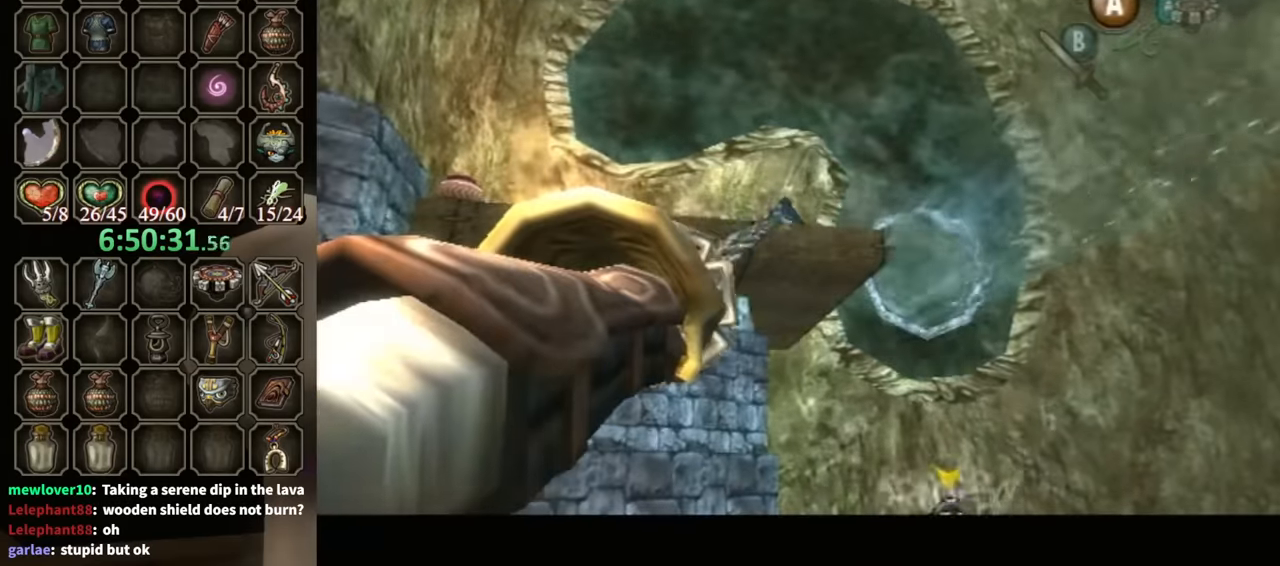
{"buttons": [], "left_stick": "left", "right_stick": "center", "events": [[266, "A", "down"], [366, "A", "up"], [400, "left_stick", "left"]]}
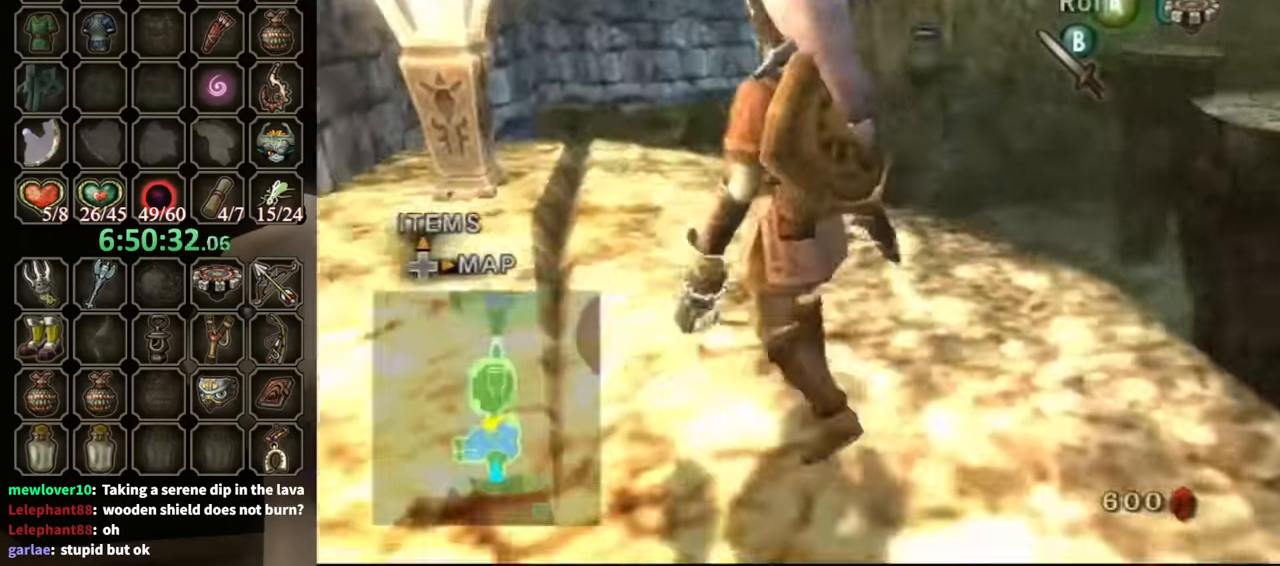
{"buttons": [], "left_stick": "up-left", "right_stick": "center", "events": [[33, "right_stick", "right"], [166, "left_stick", "up-left"], [333, "right_stick", "center"]]}
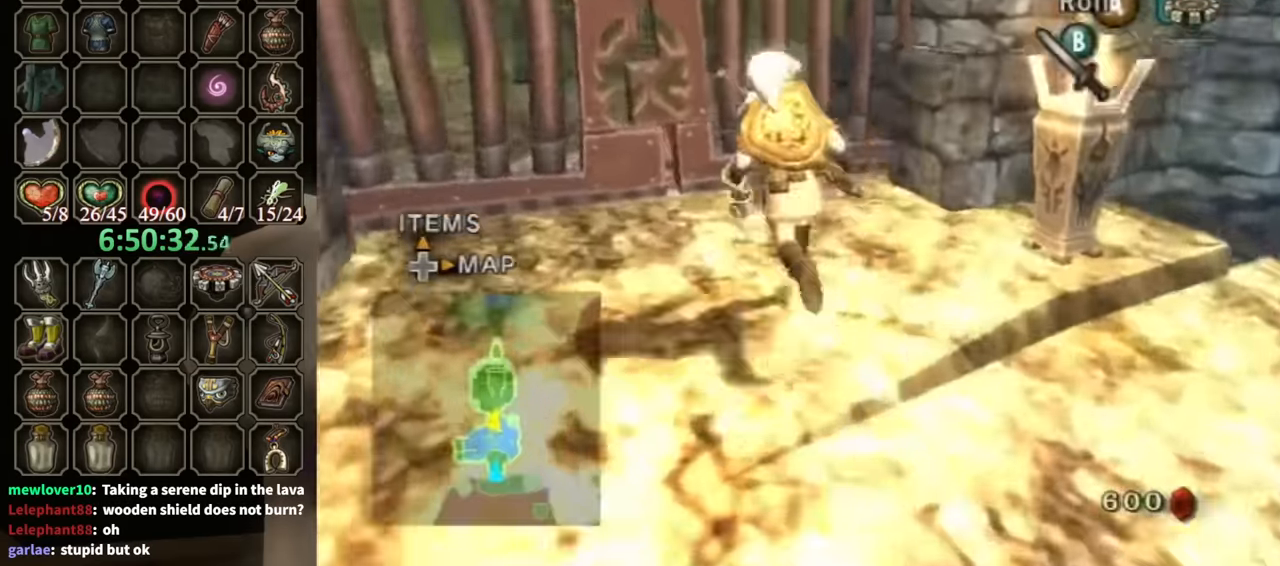
{"buttons": [], "left_stick": "up", "right_stick": "center", "events": [[100, "left_stick", "center"], [200, "right_stick", "down-right"], [233, "left_stick", "up-left"], [400, "right_stick", "center"], [433, "left_stick", "up"]]}
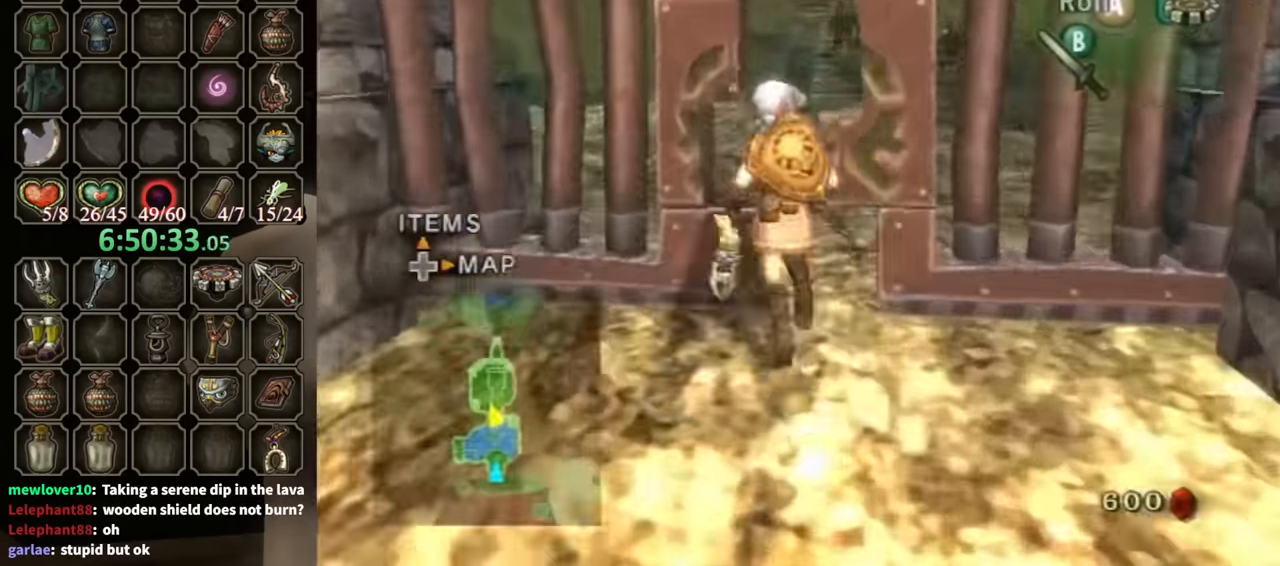
{"buttons": [], "left_stick": "up", "right_stick": "center", "events": [[266, "A", "down"], [366, "A", "up"]]}
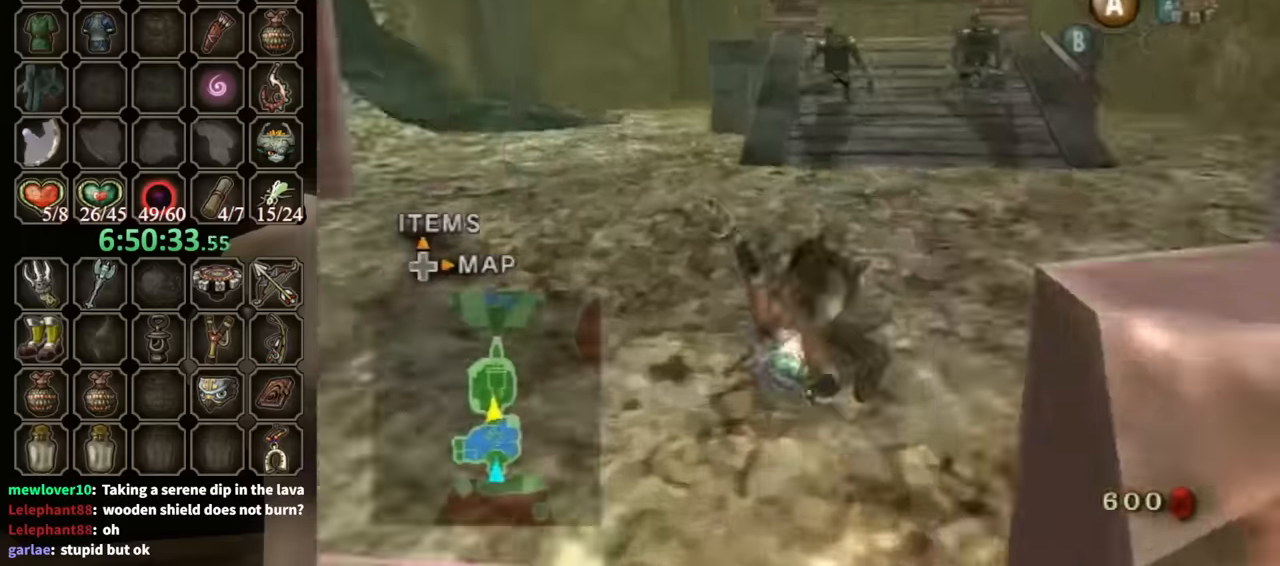
{"buttons": ["A"], "left_stick": "up", "right_stick": "center", "events": [[433, "A", "down"]]}
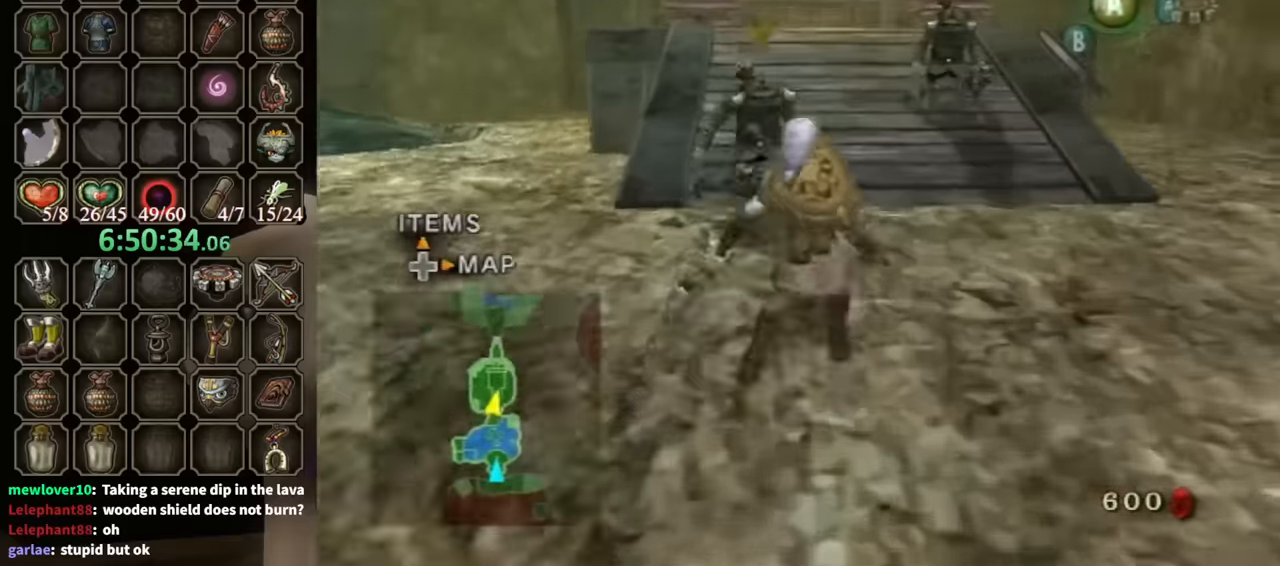
{"buttons": [], "left_stick": "up", "right_stick": "center", "events": [[33, "A", "up"], [66, "A", "down"], [133, "A", "up"]]}
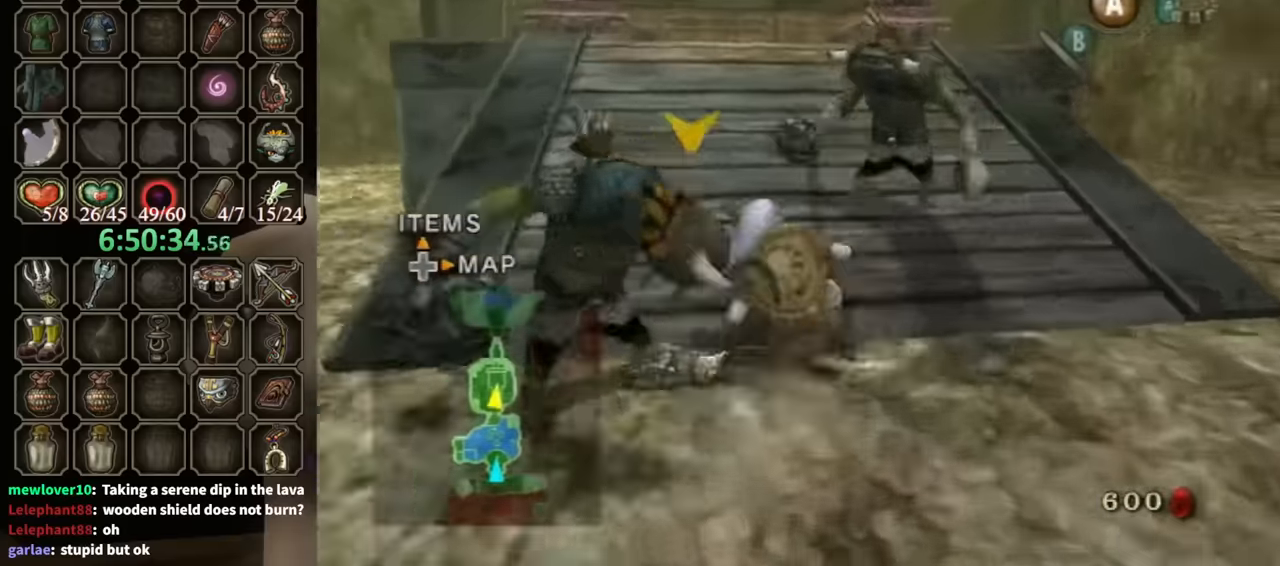
{"buttons": [], "left_stick": "up", "right_stick": "center", "events": [[233, "A", "down"], [333, "A", "up"]]}
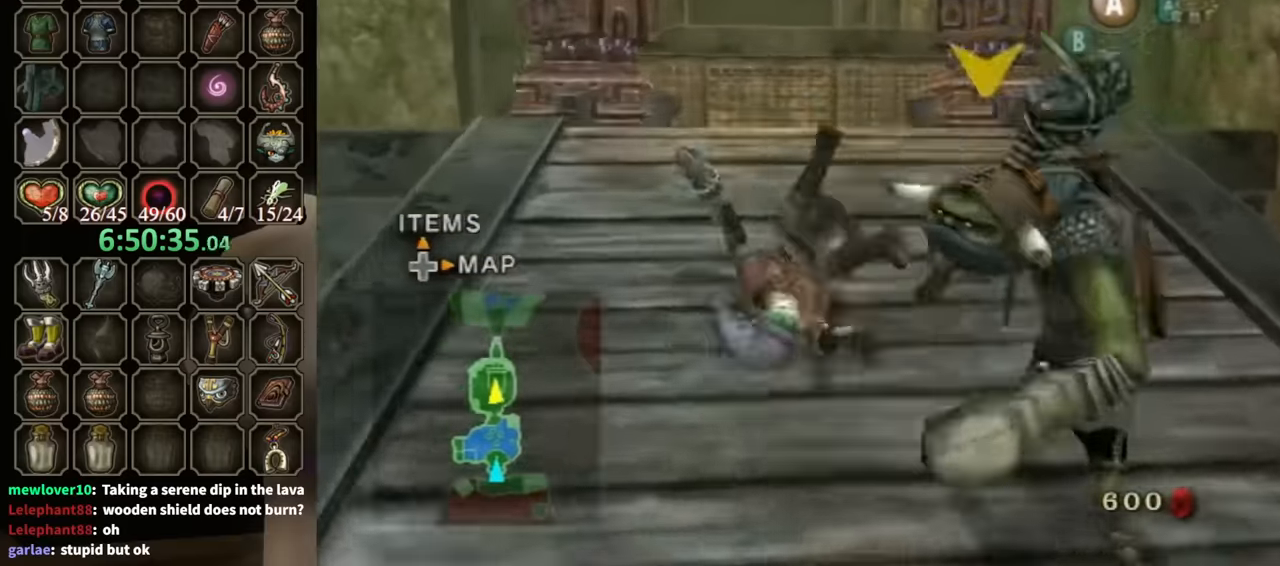
{"buttons": ["A"], "left_stick": "up", "right_stick": "center", "events": [[466, "A", "down"]]}
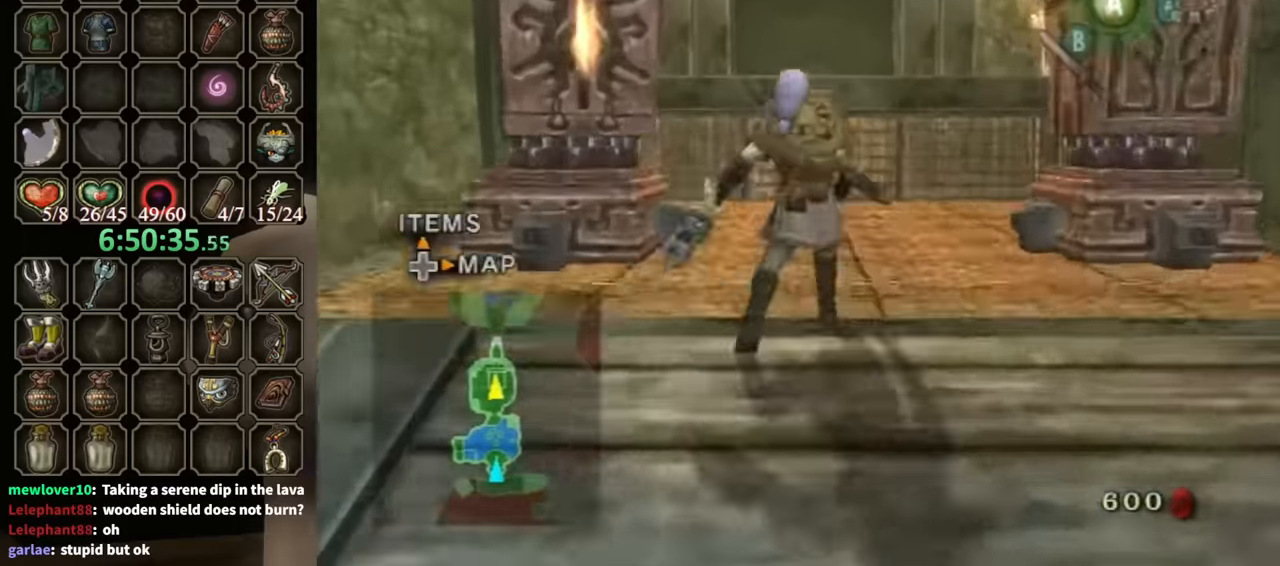
{"buttons": [], "left_stick": "up", "right_stick": "center", "events": [[366, "A", "up"]]}
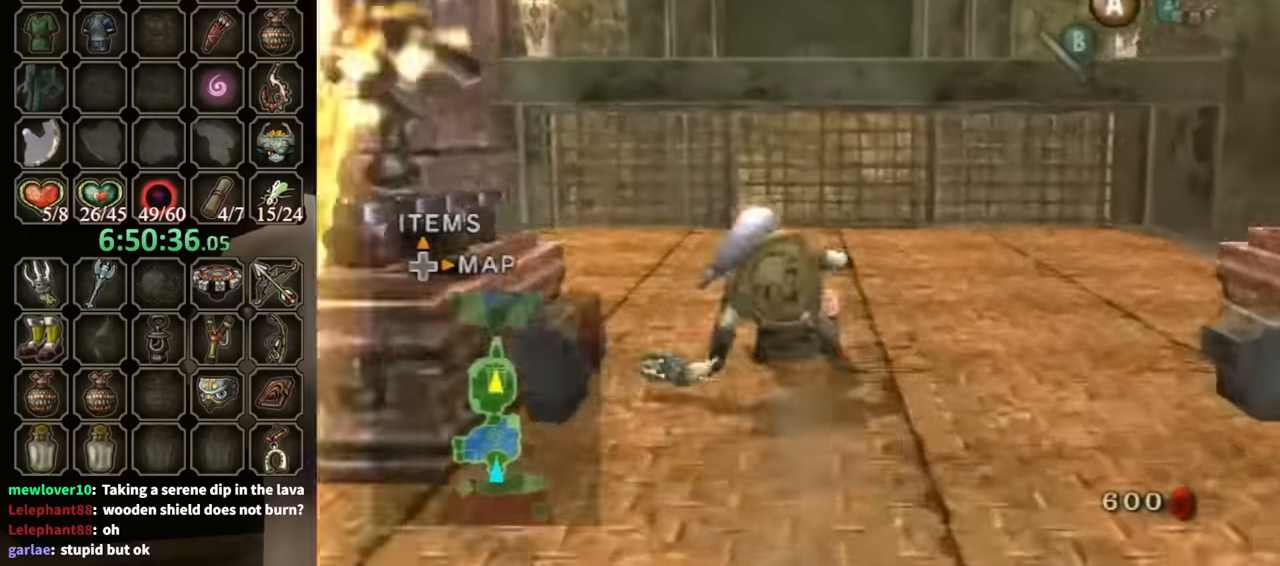
{"buttons": [], "left_stick": "up", "right_stick": "center", "events": [[133, "A", "down"], [166, "A", "up"]]}
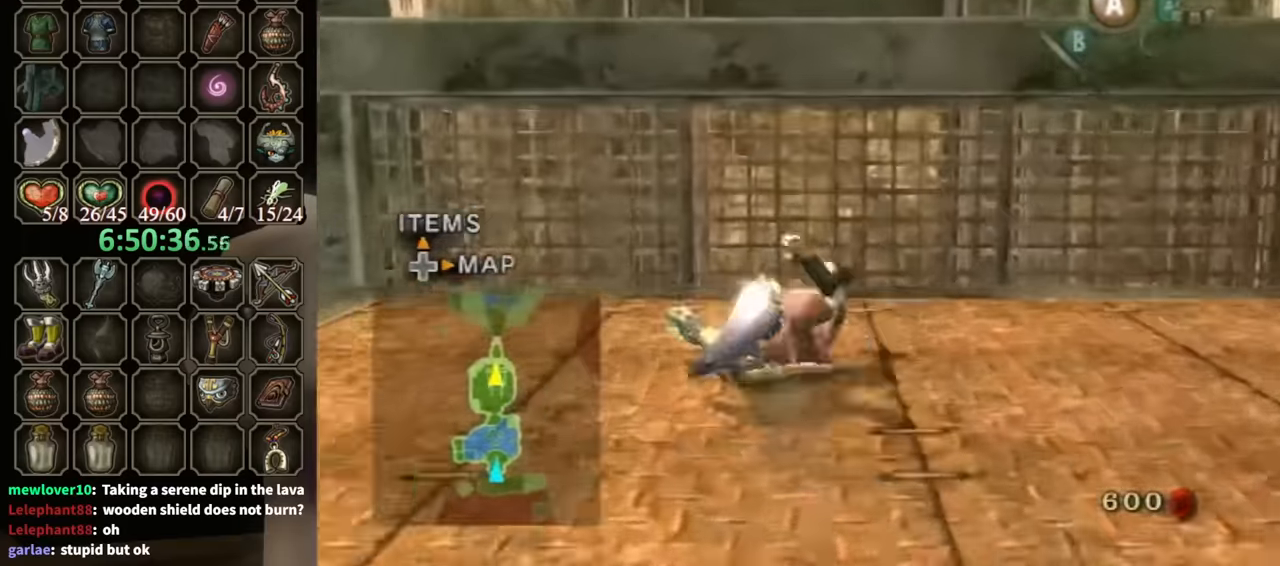
{"buttons": [], "left_stick": "up", "right_stick": "center", "events": []}
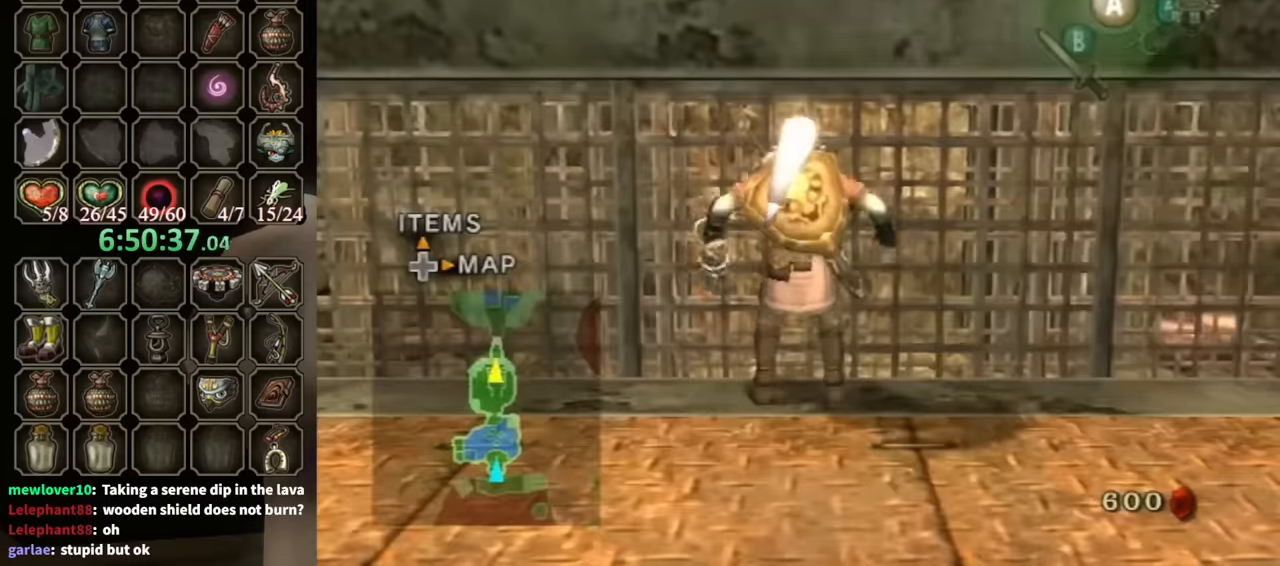
{"buttons": [], "left_stick": "up", "right_stick": "center", "events": []}
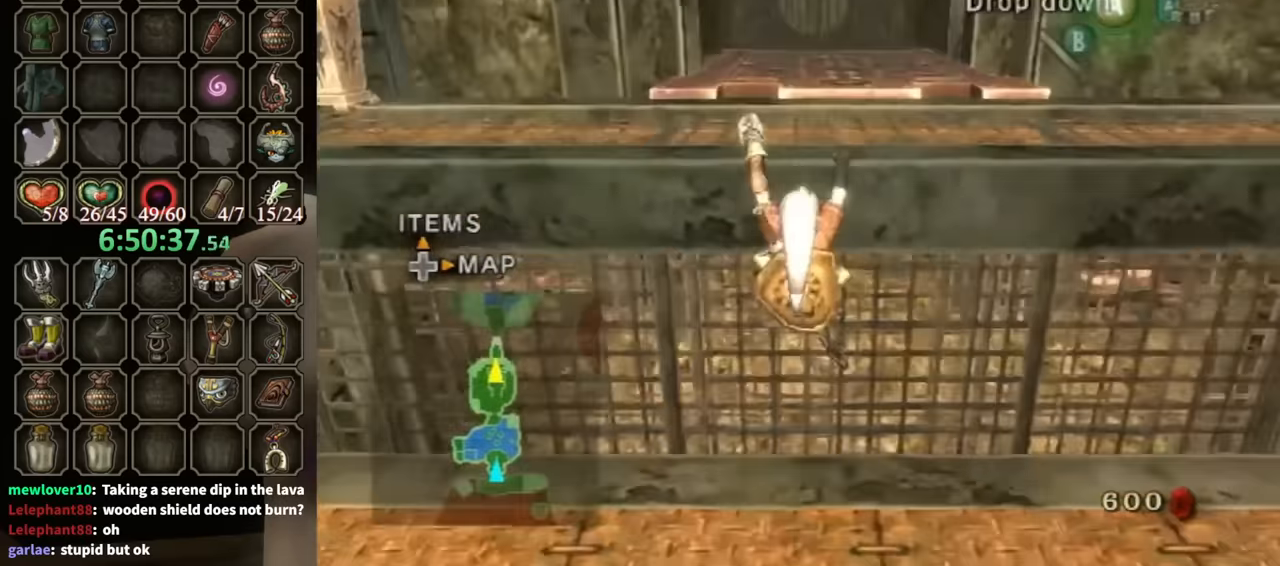
{"buttons": [], "left_stick": "up", "right_stick": "center", "events": []}
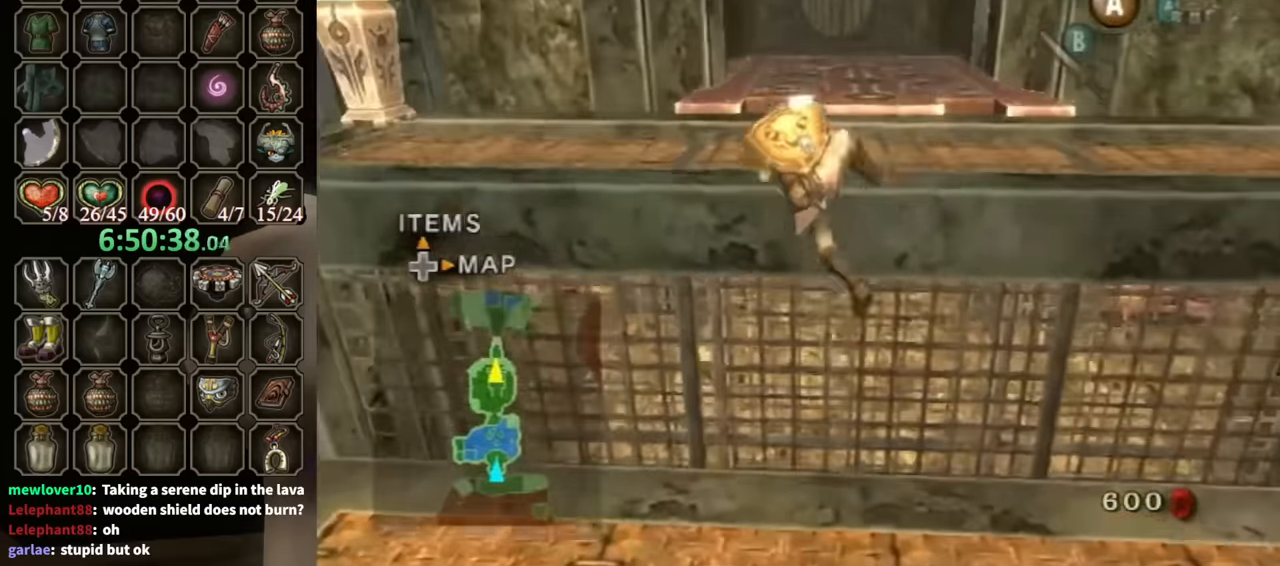
{"buttons": [], "left_stick": "up", "right_stick": "center", "events": []}